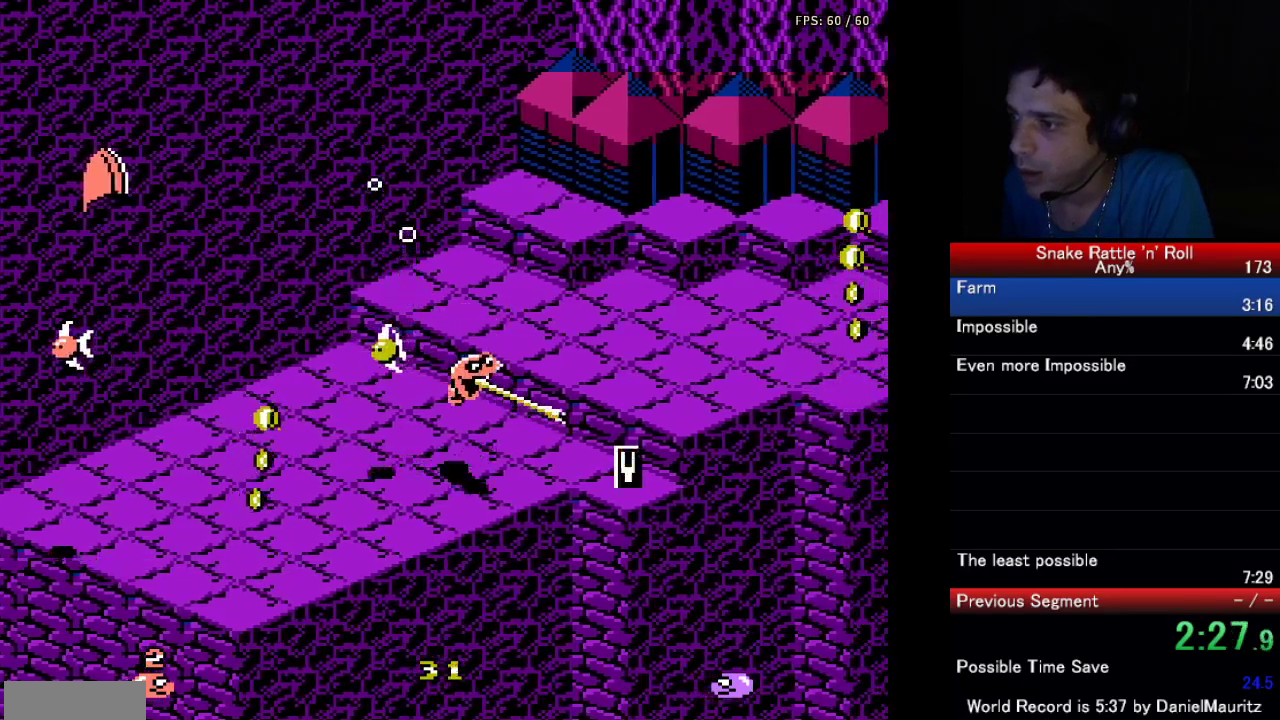
Gameplay with a controller (Nintendo layout); each line is a JSON object with the inputs held at the frame after it. "events" lists button and stick changes between this image and that frame as [ms after this image, input, new state], when the widget could be followed in between. Not read: L3 R3.
{"buttons": ["B"], "events": [[17, "B", "down"], [100, "B", "up"], [100, "DPAD_LEFT", "down"], [233, "B", "down"], [317, "B", "up"], [400, "B", "down"], [450, "DPAD_LEFT", "up"]]}
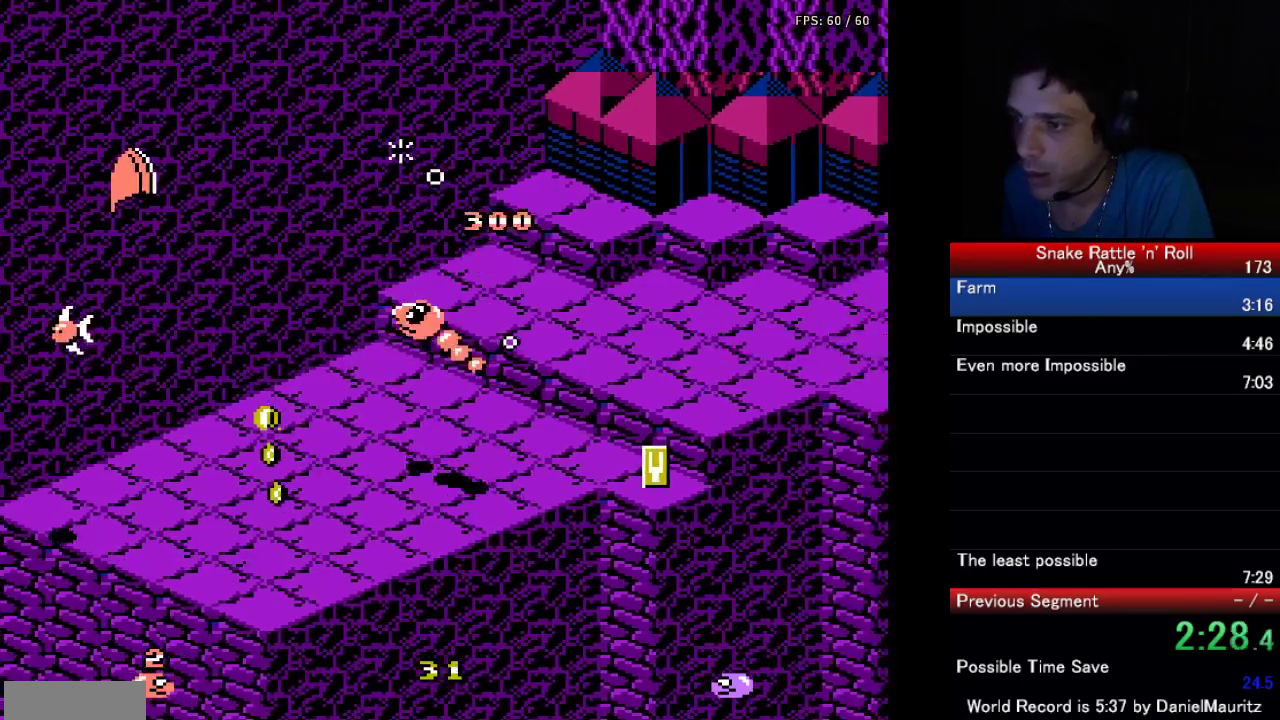
{"buttons": ["A", "B", "DPAD_DOWN"], "events": [[17, "B", "up"], [83, "DPAD_DOWN", "down"], [217, "A", "down"], [283, "B", "down"], [350, "A", "up"], [350, "B", "up"], [417, "A", "down"], [450, "B", "down"]]}
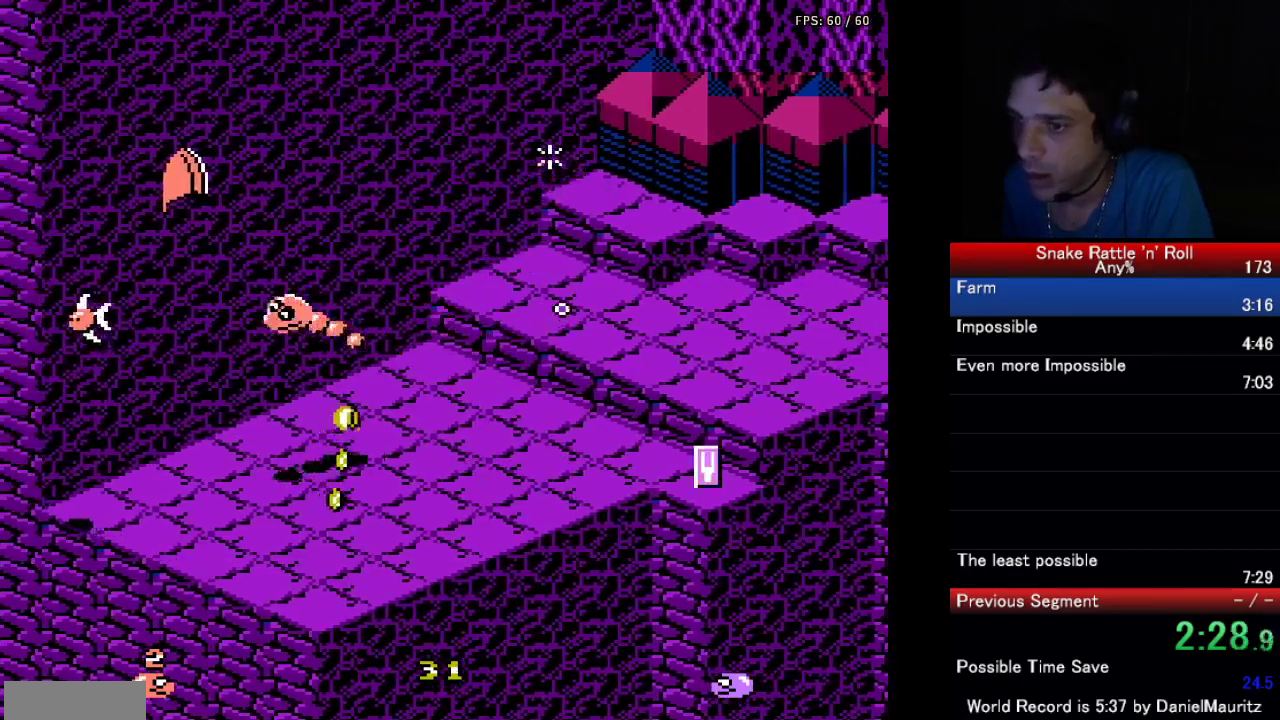
{"buttons": ["A", "DPAD_DOWN"], "events": [[33, "A", "up"], [33, "B", "up"], [83, "A", "down"], [117, "B", "down"], [183, "B", "up"], [200, "A", "up"], [267, "A", "down"], [283, "B", "down"], [350, "A", "up"], [350, "B", "up"], [417, "A", "down"], [450, "B", "down"], [500, "B", "up"]]}
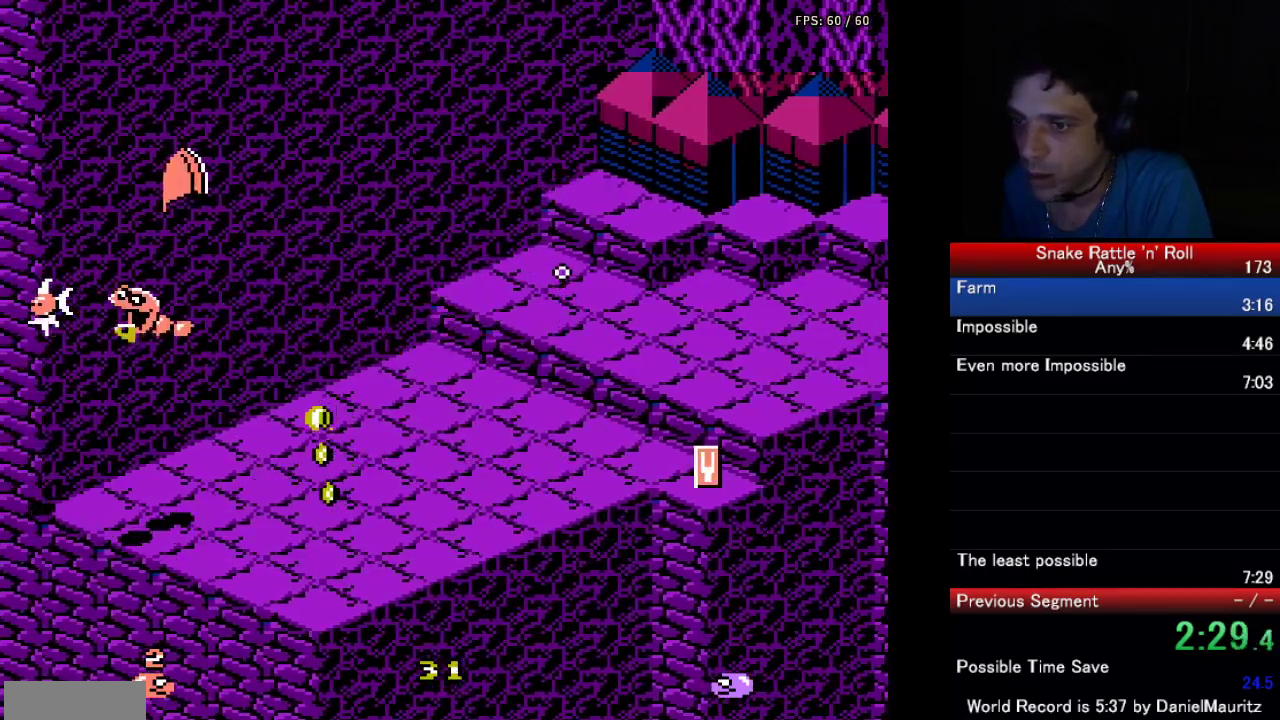
{"buttons": ["DPAD_RIGHT"], "events": [[17, "A", "up"], [83, "A", "down"], [83, "B", "down"], [133, "DPAD_DOWN", "up"], [167, "B", "up"], [167, "DPAD_LEFT", "down"], [200, "A", "up"], [267, "A", "down"], [283, "B", "down"], [333, "A", "up"], [333, "B", "up"], [350, "DPAD_LEFT", "up"], [467, "DPAD_RIGHT", "down"]]}
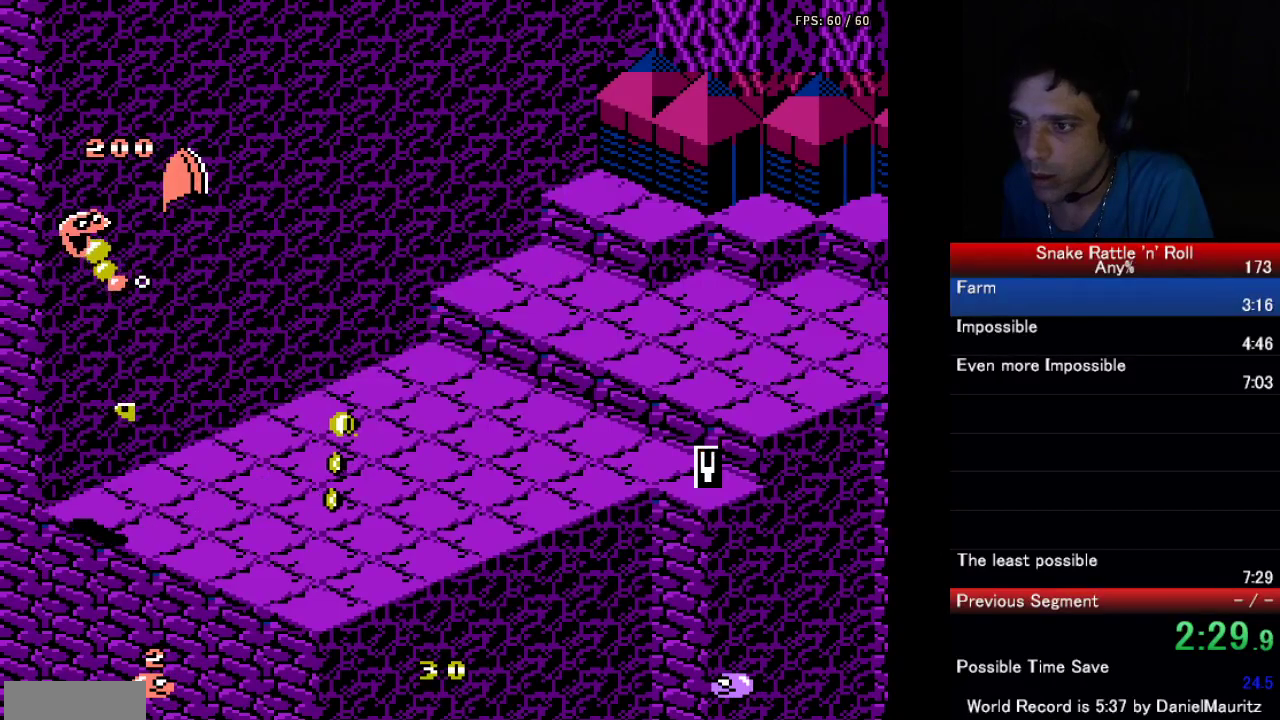
{"buttons": ["DPAD_RIGHT"], "events": []}
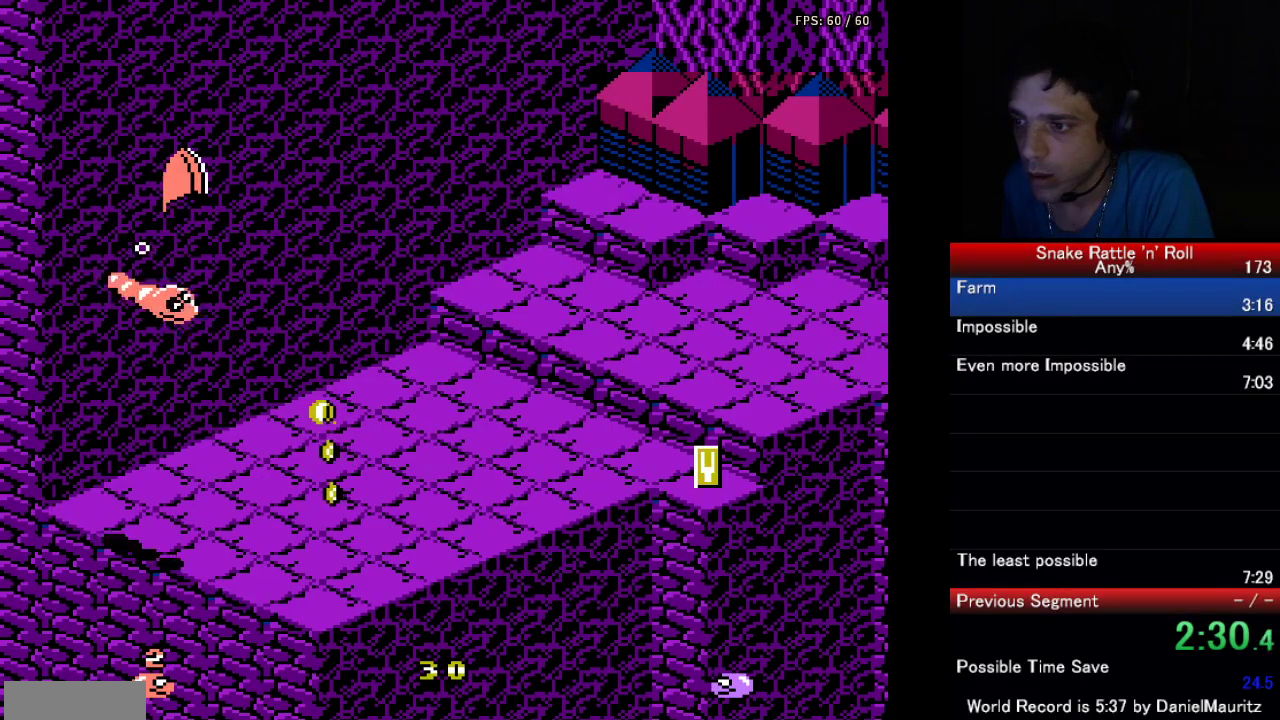
{"buttons": ["B", "DPAD_UP"], "events": [[100, "DPAD_RIGHT", "up"], [117, "DPAD_UP", "down"], [250, "A", "down"], [300, "B", "down"], [400, "A", "up"], [400, "B", "up"], [500, "B", "down"]]}
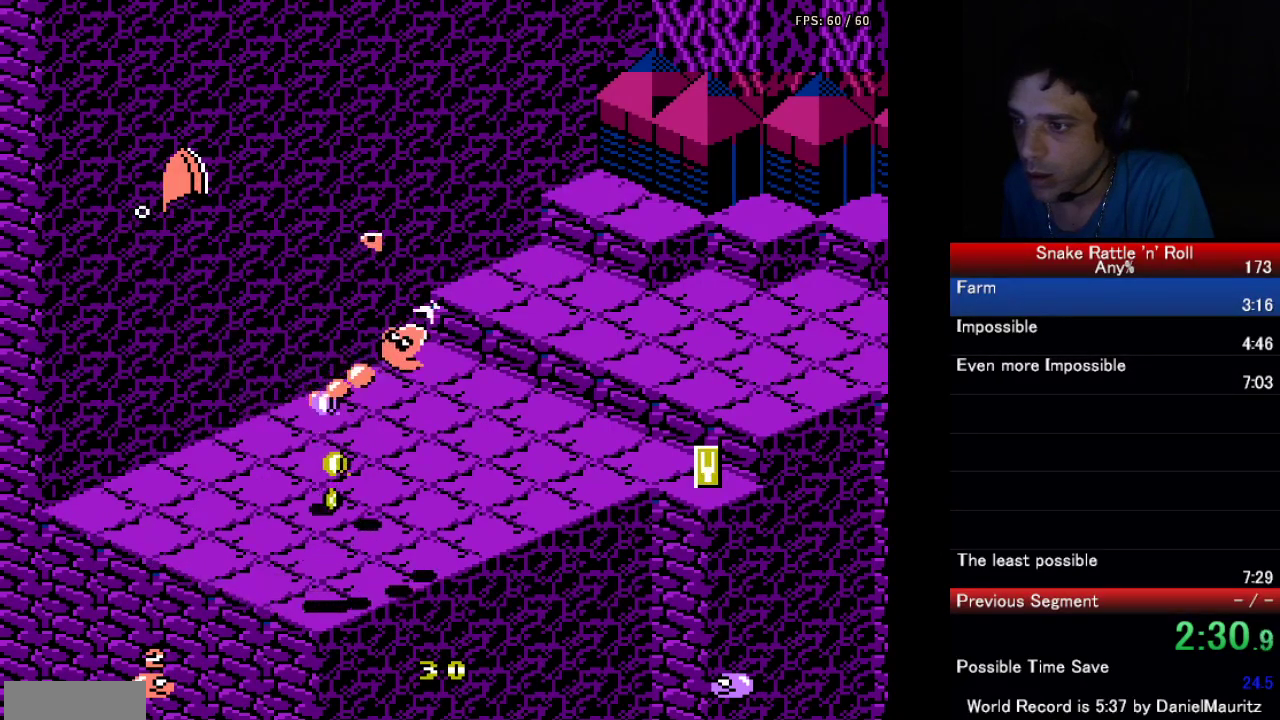
{"buttons": ["DPAD_LEFT"], "events": [[17, "A", "down"], [83, "A", "up"], [117, "B", "up"], [183, "B", "down"], [300, "B", "up"], [317, "DPAD_UP", "up"], [383, "DPAD_LEFT", "down"]]}
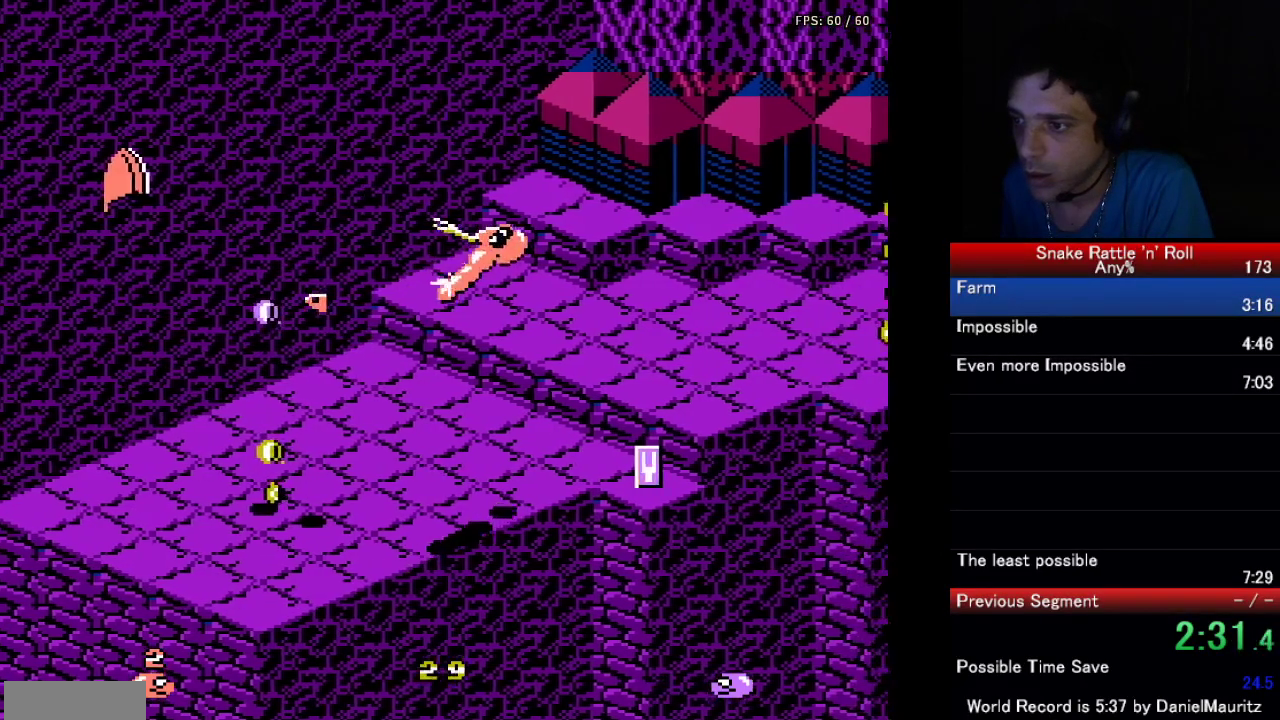
{"buttons": ["A", "B", "DPAD_DOWN"], "events": [[17, "B", "down"], [17, "DPAD_DOWN", "down"], [50, "DPAD_LEFT", "up"], [117, "B", "up"], [233, "B", "down"], [267, "A", "down"], [350, "A", "up"], [350, "B", "up"], [417, "A", "down"], [450, "B", "down"]]}
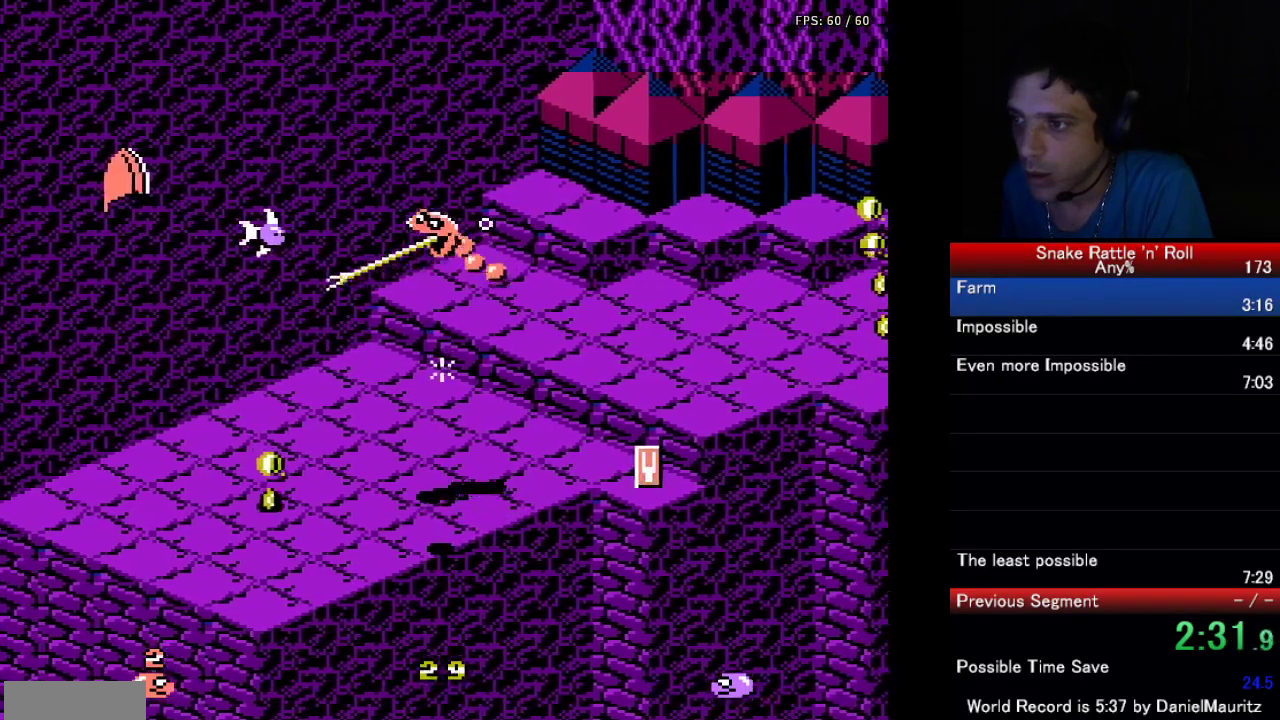
{"buttons": ["DPAD_UP", "DPAD_RIGHT"], "events": [[17, "B", "up"], [50, "A", "up"], [100, "A", "down"], [133, "B", "down"], [200, "B", "up"], [233, "A", "up"], [267, "DPAD_DOWN", "up"], [283, "A", "down"], [317, "B", "down"], [350, "DPAD_UP", "down"], [383, "A", "up"], [383, "B", "up"], [467, "DPAD_RIGHT", "down"]]}
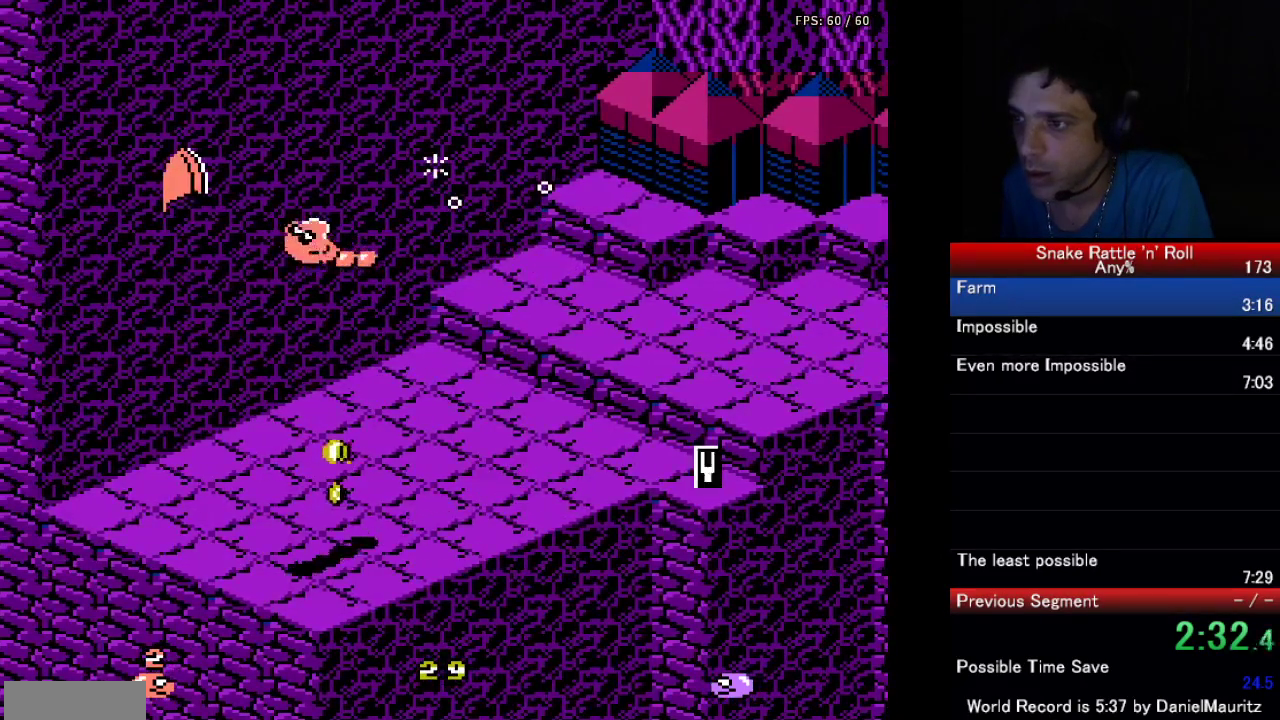
{"buttons": ["DPAD_UP"], "events": [[33, "DPAD_RIGHT", "up"]]}
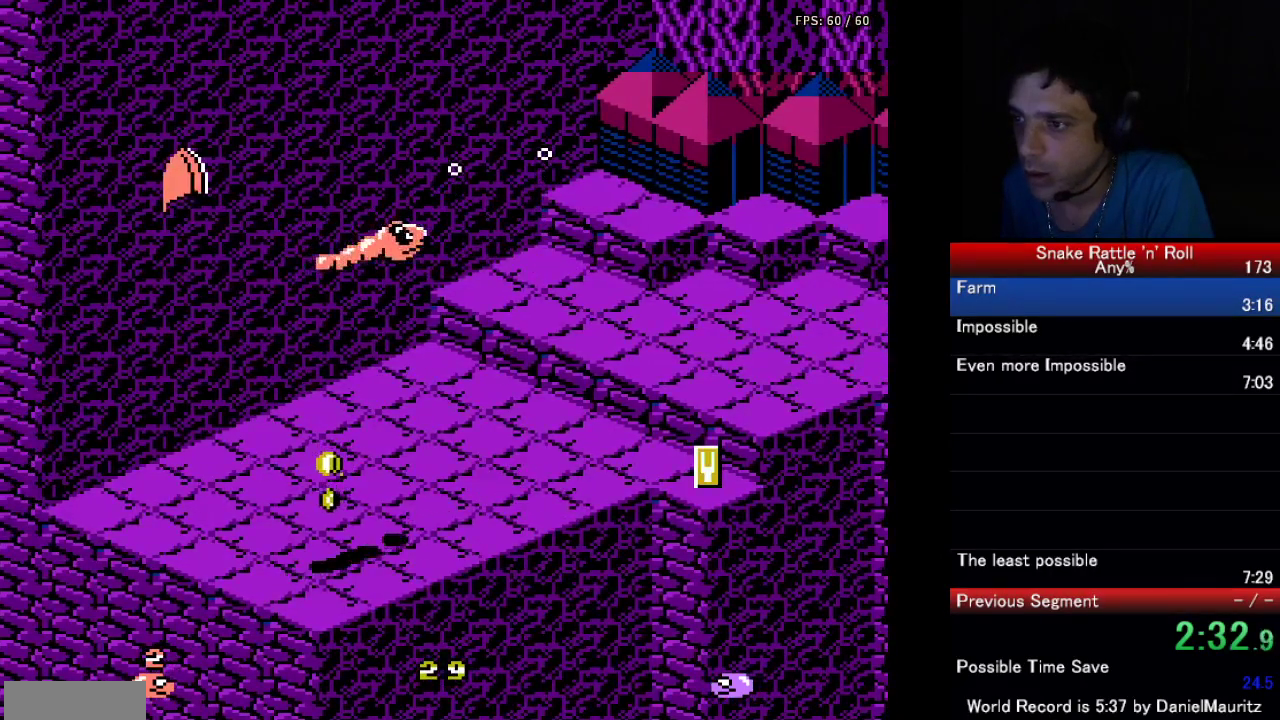
{"buttons": ["DPAD_UP"], "events": []}
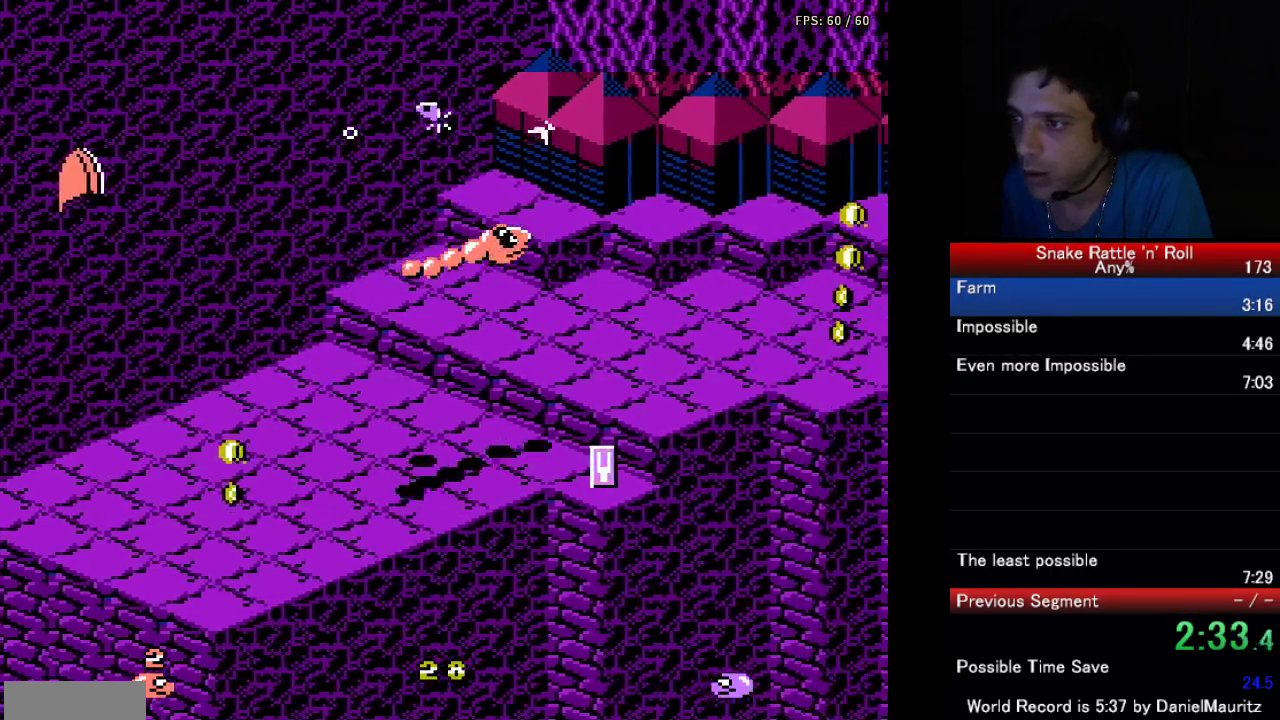
{"buttons": ["DPAD_LEFT"], "events": [[100, "DPAD_RIGHT", "down"], [100, "DPAD_UP", "up"], [317, "A", "down"], [317, "DPAD_RIGHT", "up"], [383, "B", "down"], [417, "DPAD_LEFT", "down"], [450, "A", "up"], [450, "B", "up"]]}
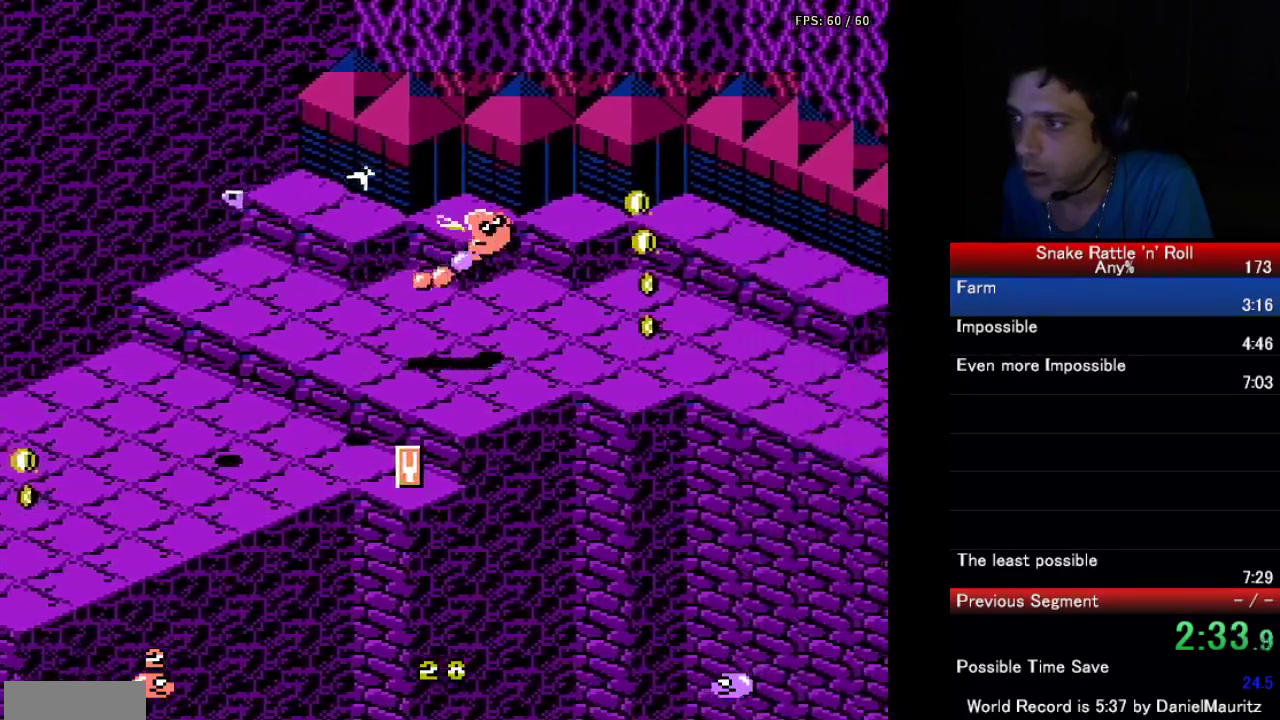
{"buttons": ["A", "DPAD_DOWN"], "events": [[50, "A", "down"], [100, "B", "down"], [150, "A", "up"], [150, "B", "up"], [250, "A", "down"], [250, "DPAD_LEFT", "up"], [267, "DPAD_DOWN", "down"], [283, "B", "down"], [350, "B", "up"], [367, "A", "up"], [483, "A", "down"]]}
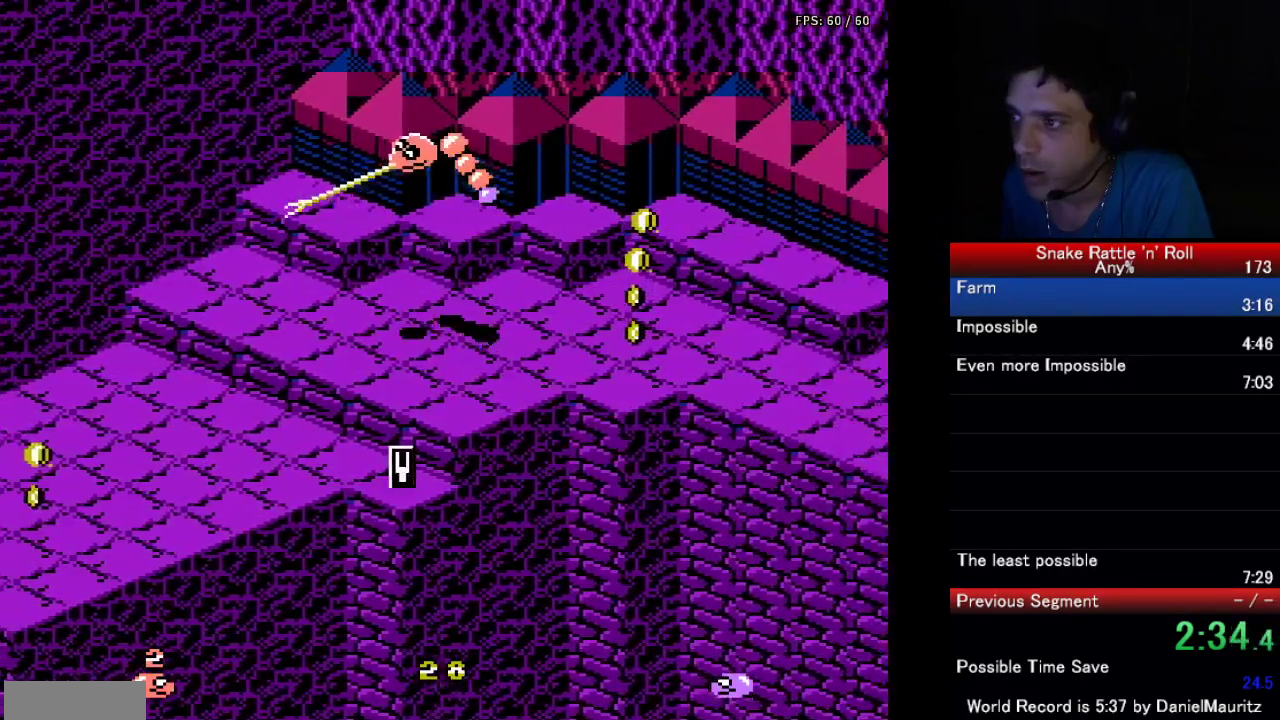
{"buttons": ["DPAD_DOWN"], "events": [[33, "B", "down"], [100, "B", "up"], [117, "A", "up"], [217, "A", "down"], [250, "B", "down"], [333, "A", "up"], [333, "B", "up"]]}
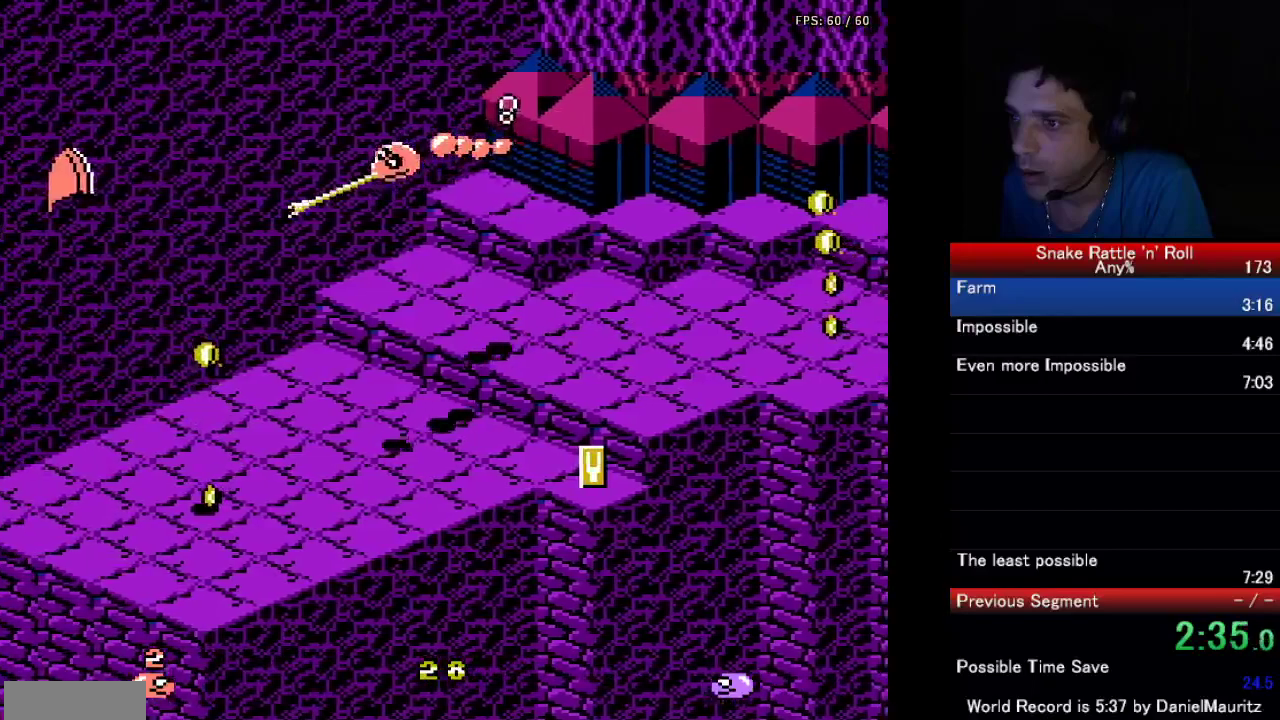
{"buttons": ["DPAD_RIGHT"], "events": [[50, "A", "down"], [67, "B", "down"], [150, "A", "up"], [150, "B", "up"], [217, "DPAD_RIGHT", "down"], [233, "B", "down"], [233, "DPAD_DOWN", "up"], [333, "B", "up"], [400, "B", "down"], [500, "B", "up"]]}
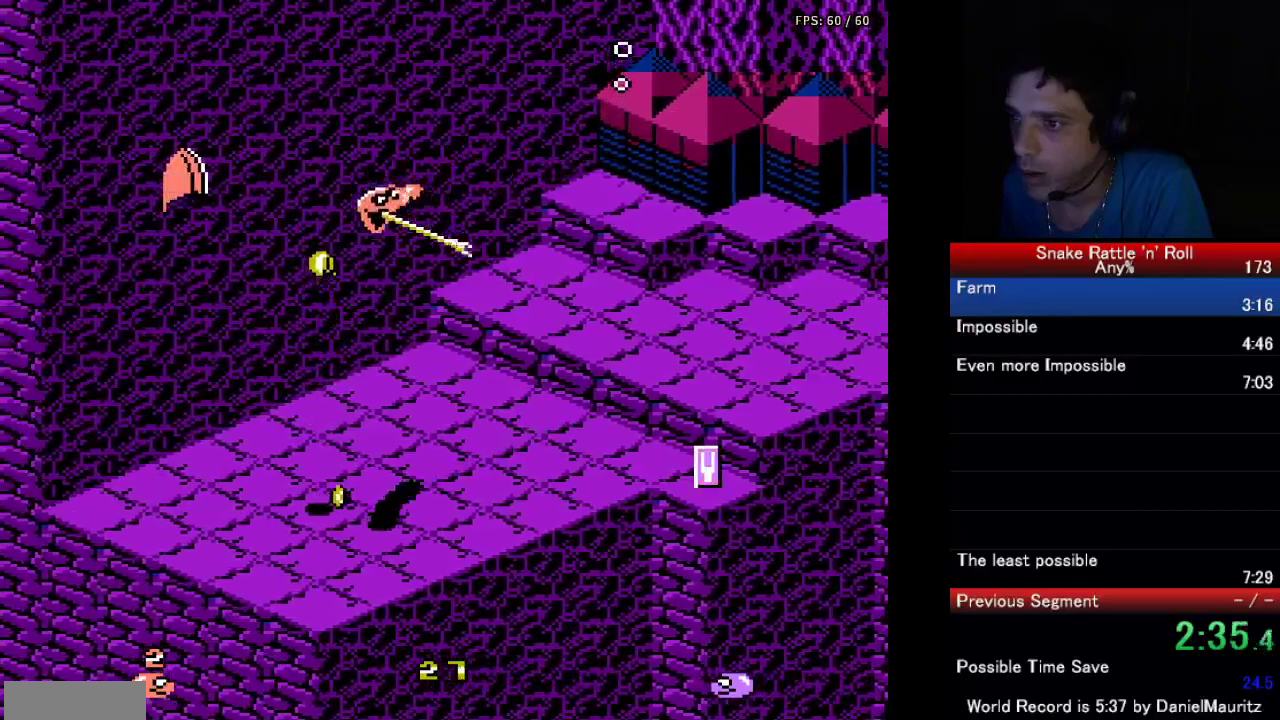
{"buttons": ["B", "DPAD_LEFT"], "events": [[67, "DPAD_RIGHT", "up"], [83, "B", "down"], [100, "DPAD_LEFT", "down"], [183, "B", "up"], [233, "B", "down"], [350, "B", "up"], [400, "B", "down"]]}
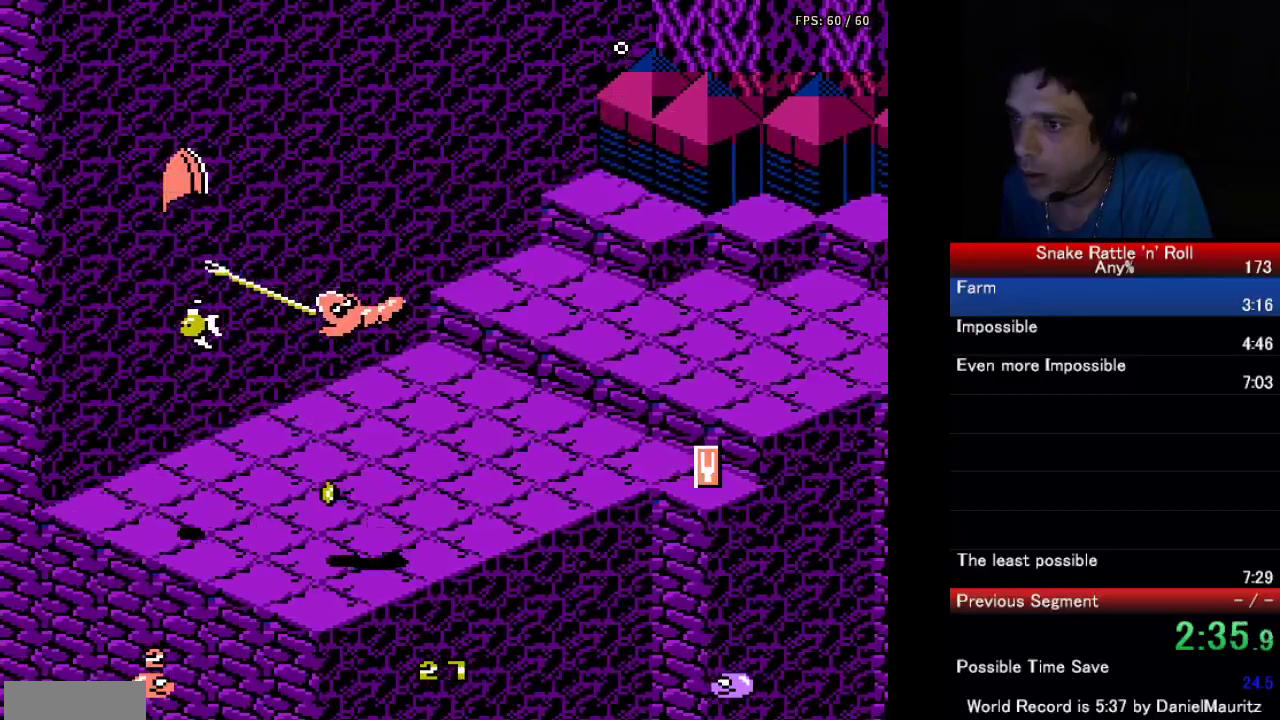
{"buttons": ["A", "DPAD_UP"], "events": [[33, "B", "up"], [67, "DPAD_DOWN", "down"], [67, "DPAD_LEFT", "up"], [100, "B", "down"], [217, "B", "up"], [267, "B", "down"], [367, "DPAD_DOWN", "up"], [383, "B", "up"], [417, "DPAD_UP", "down"], [433, "A", "down"]]}
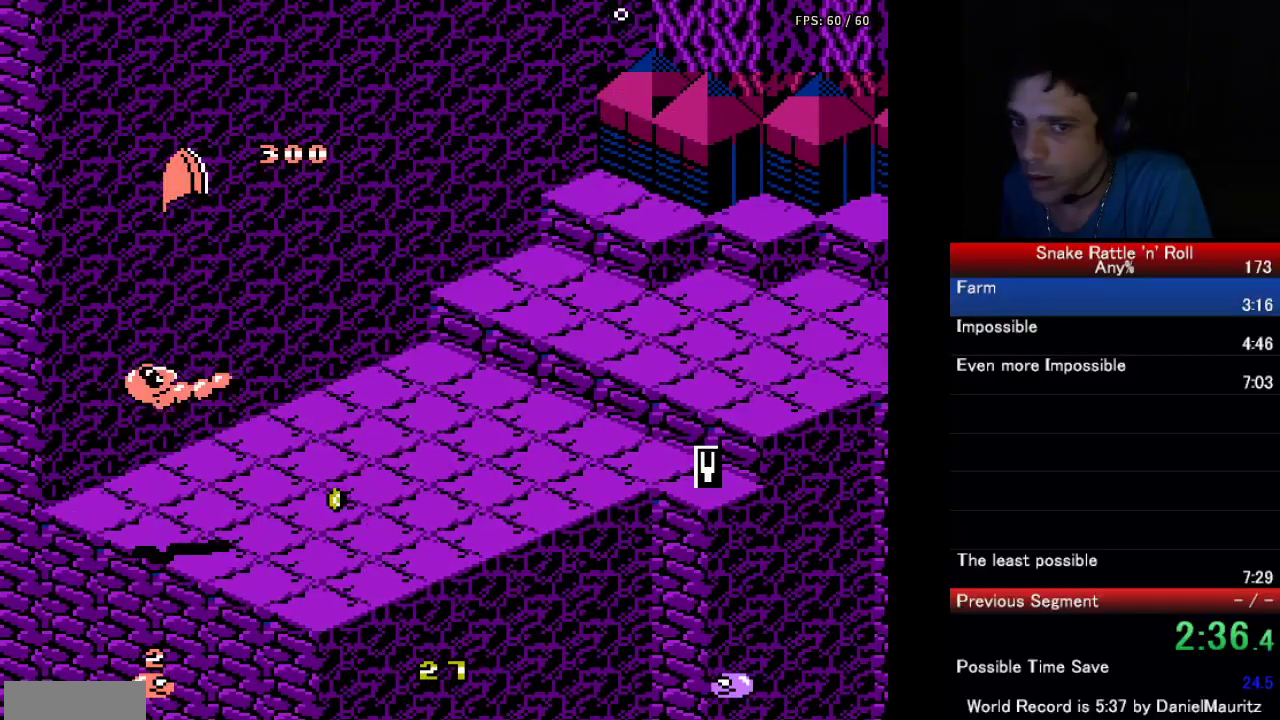
{"buttons": ["A", "DPAD_LEFT"], "events": [[250, "A", "up"], [317, "A", "down"], [417, "A", "up"], [433, "DPAD_UP", "up"], [450, "DPAD_LEFT", "down"], [467, "A", "down"]]}
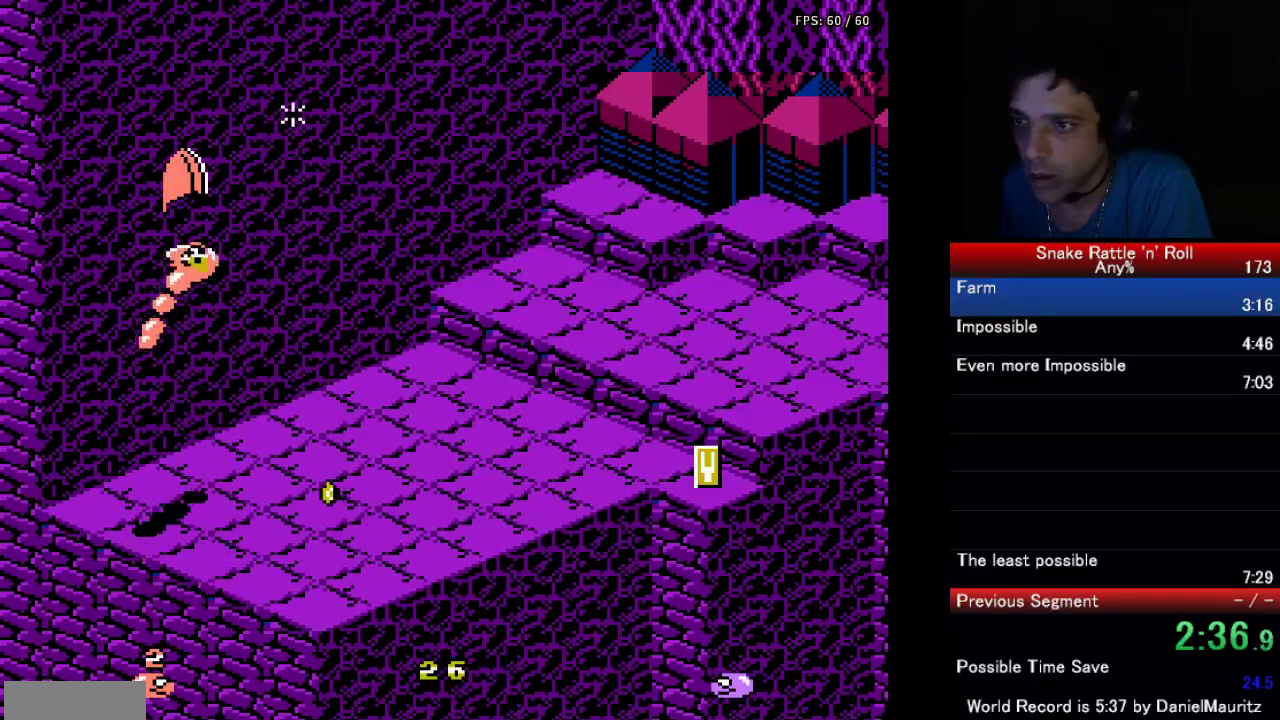
{"buttons": ["DPAD_LEFT"], "events": [[83, "A", "up"], [133, "A", "down"], [217, "A", "up"], [267, "DPAD_LEFT", "up"], [267, "DPAD_UP", "down"], [450, "DPAD_LEFT", "down"], [450, "DPAD_UP", "up"]]}
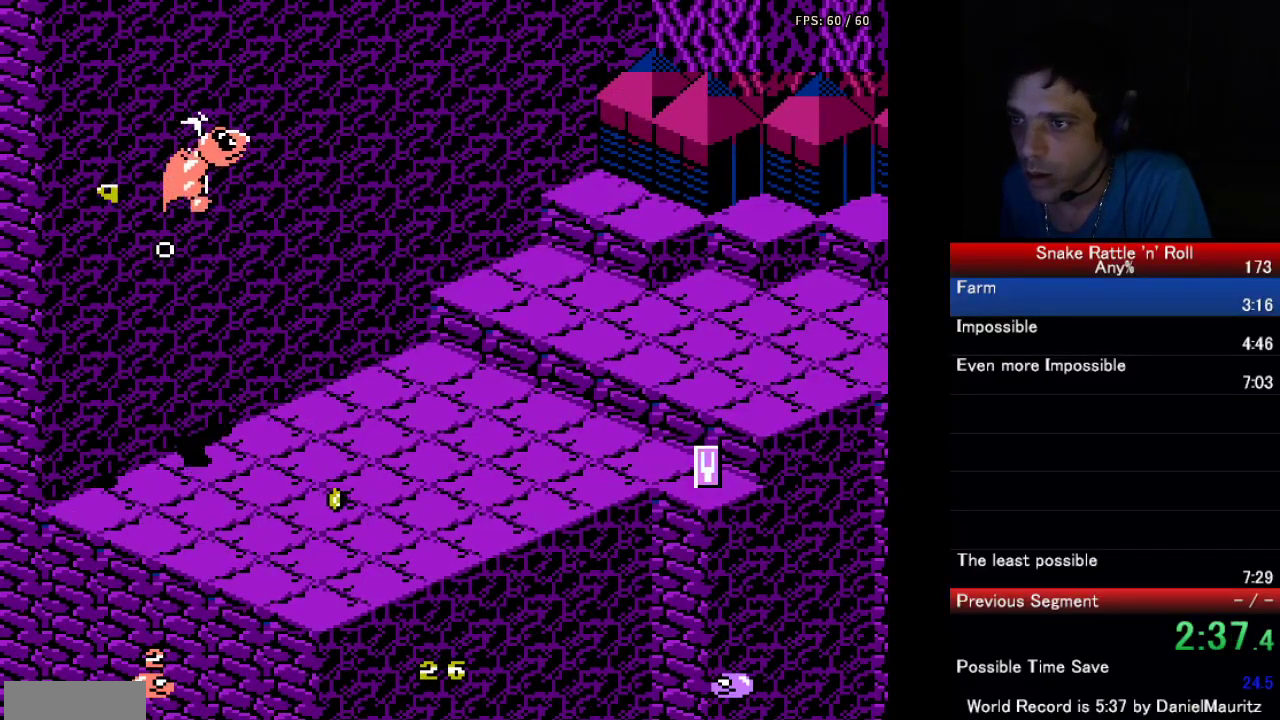
{"buttons": ["DPAD_DOWN"], "events": [[417, "DPAD_LEFT", "up"], [433, "DPAD_DOWN", "down"]]}
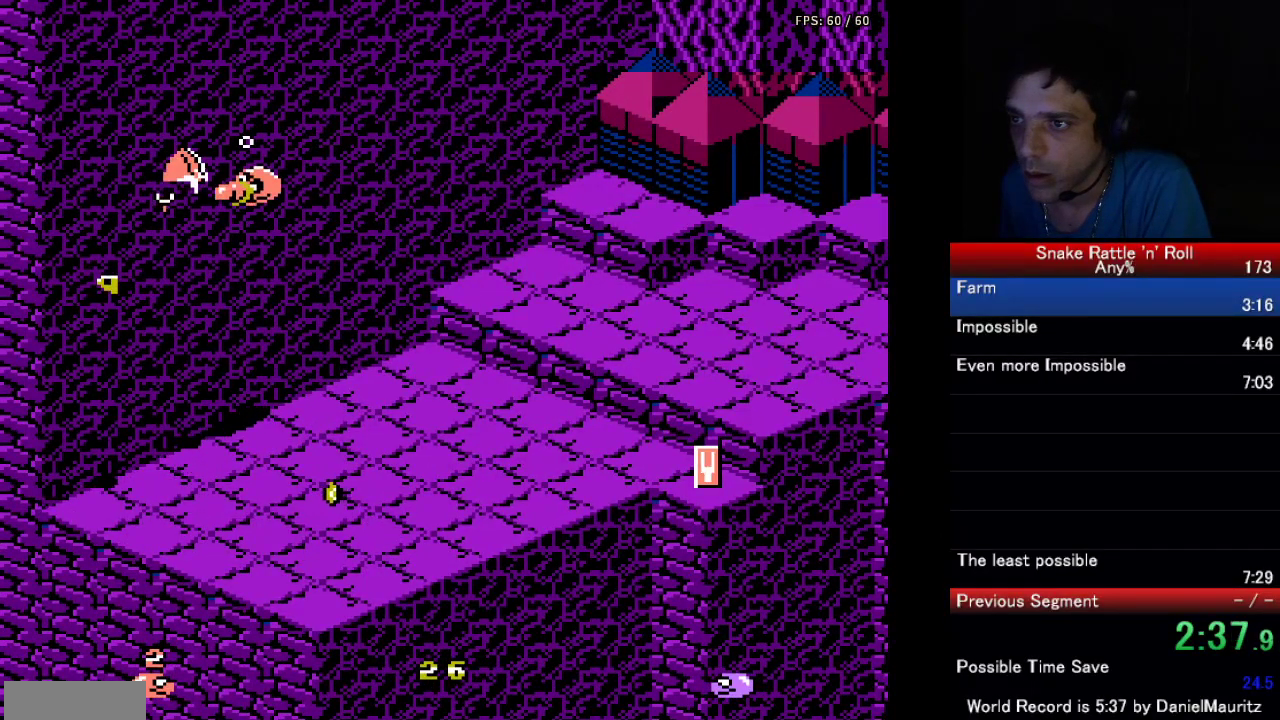
{"buttons": ["DPAD_UP"], "events": [[17, "A", "down"], [150, "A", "up"], [267, "DPAD_DOWN", "up"], [283, "DPAD_LEFT", "down"], [467, "DPAD_LEFT", "up"], [467, "DPAD_UP", "down"]]}
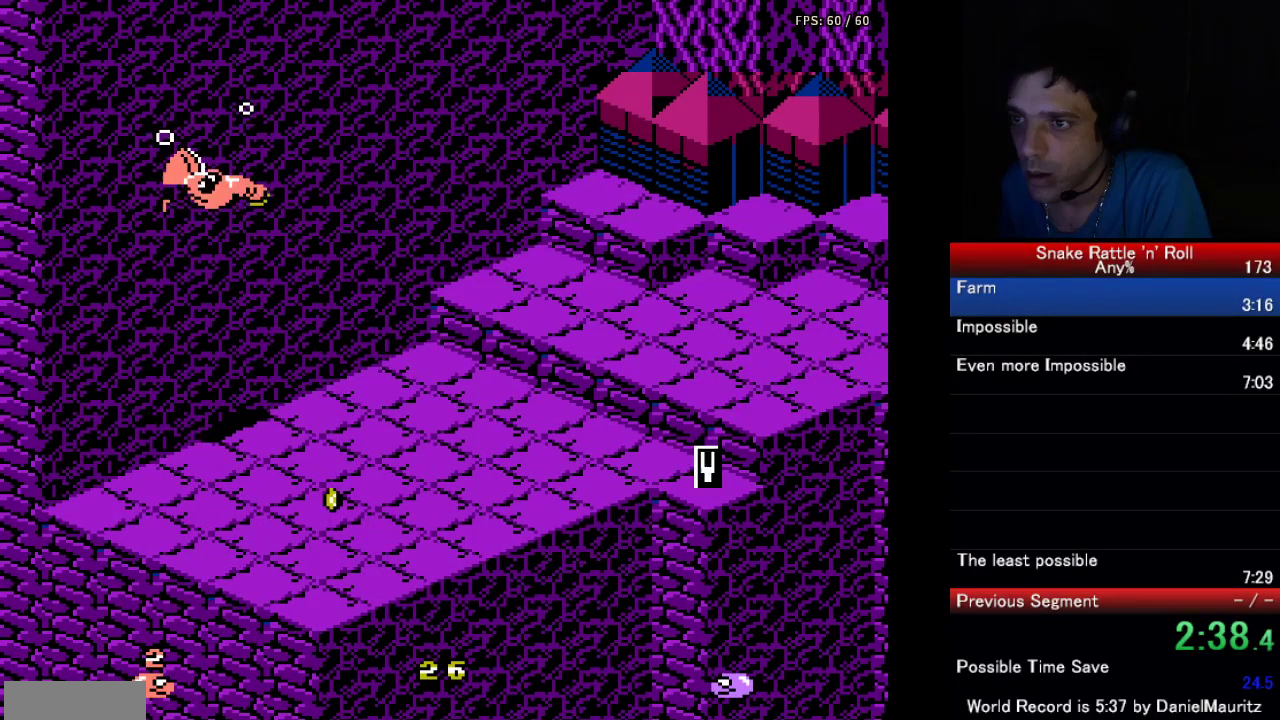
{"buttons": ["DPAD_LEFT"], "events": [[117, "DPAD_LEFT", "down"], [117, "DPAD_UP", "up"], [183, "DPAD_LEFT", "up"], [217, "DPAD_DOWN", "down"], [283, "A", "down"], [467, "DPAD_DOWN", "up"], [483, "DPAD_LEFT", "down"], [500, "A", "up"]]}
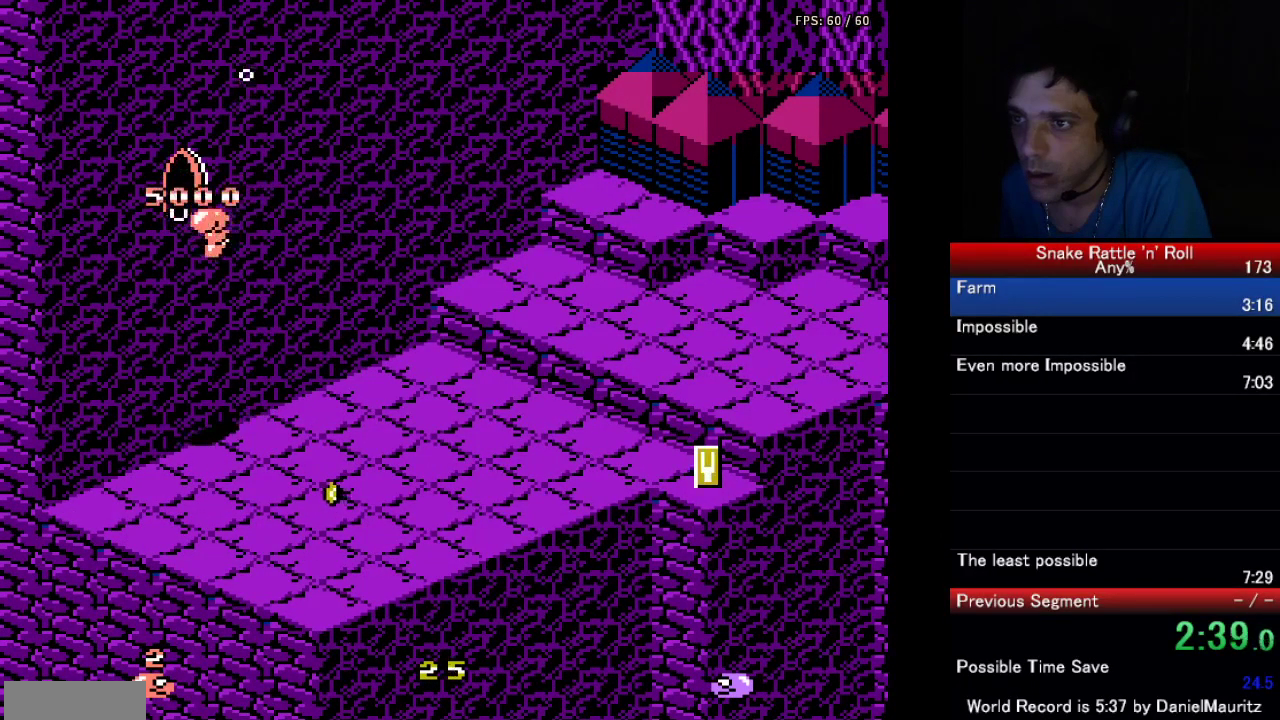
{"buttons": ["DPAD_LEFT"], "events": [[133, "DPAD_LEFT", "up"], [133, "DPAD_UP", "down"], [400, "DPAD_UP", "up"], [500, "DPAD_LEFT", "down"]]}
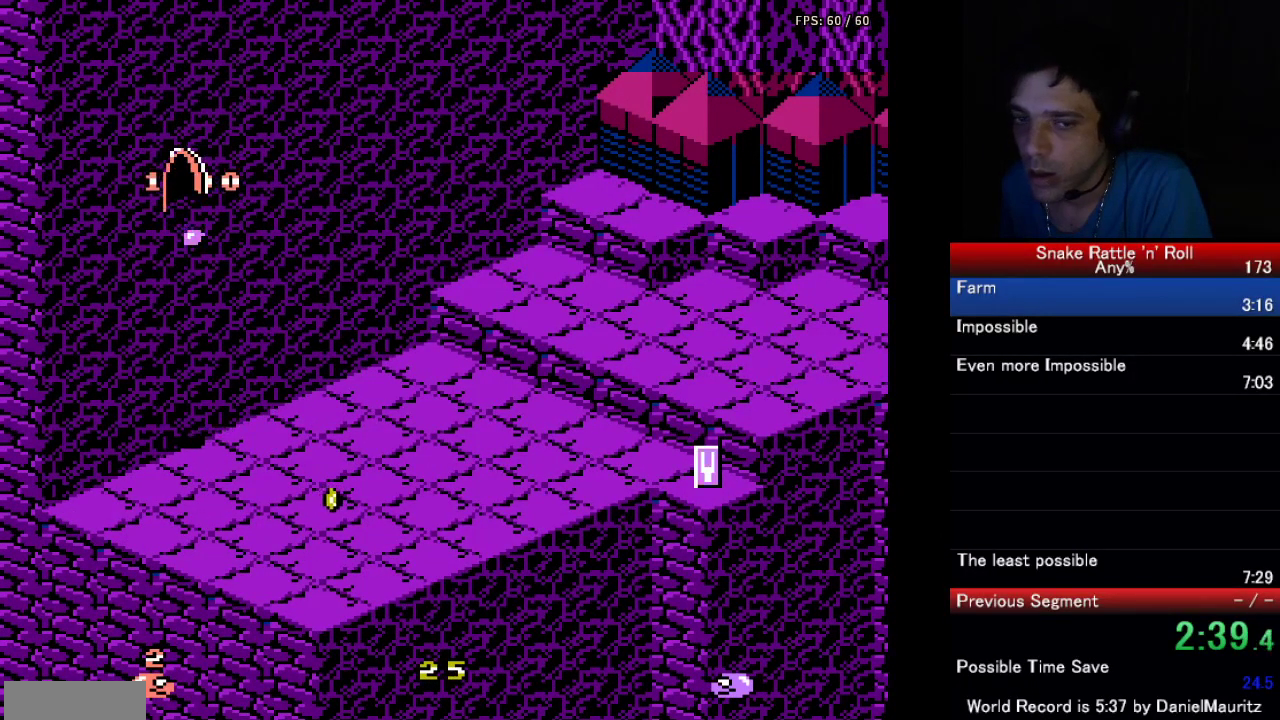
{"buttons": ["DPAD_LEFT"], "events": []}
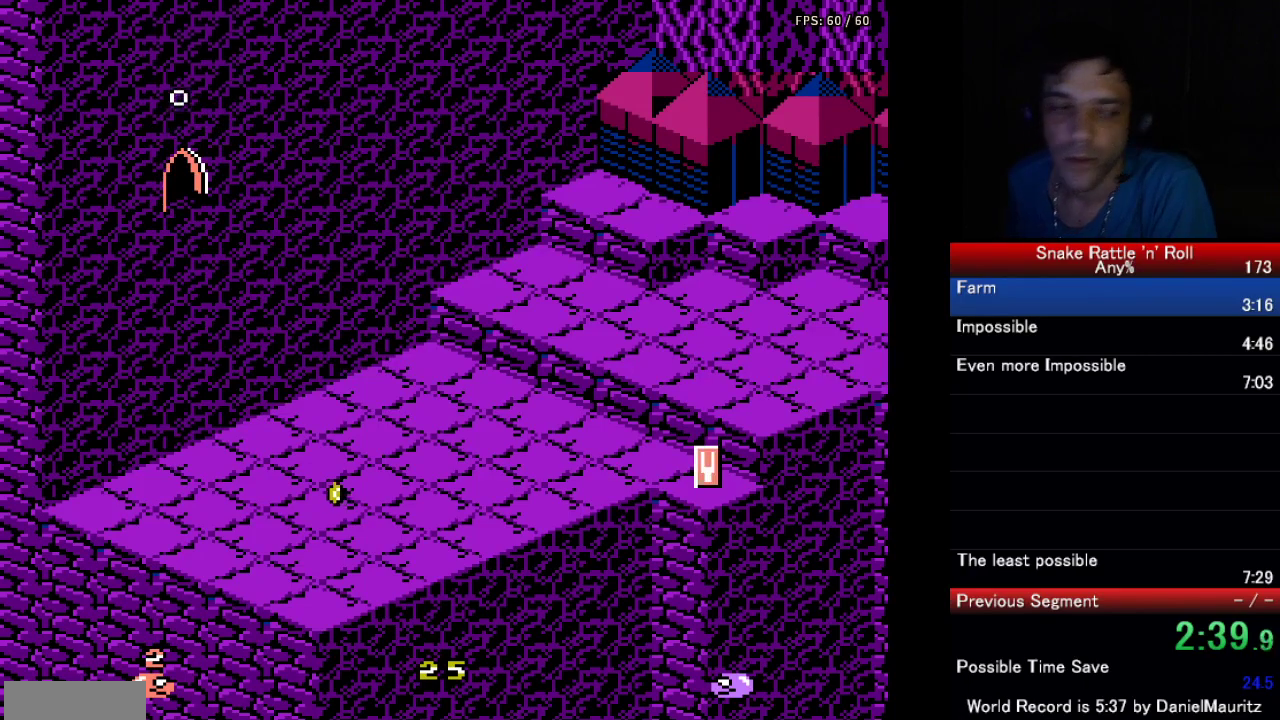
{"buttons": ["DPAD_LEFT"], "events": []}
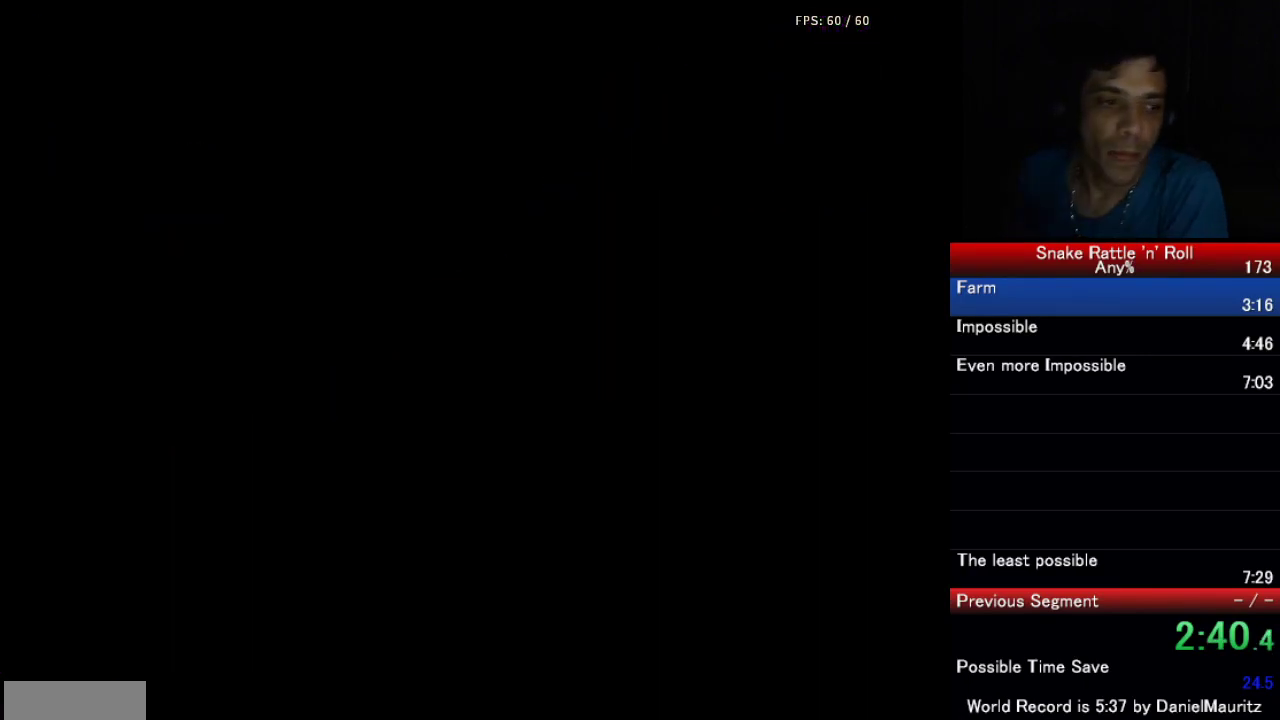
{"buttons": ["DPAD_LEFT"], "events": []}
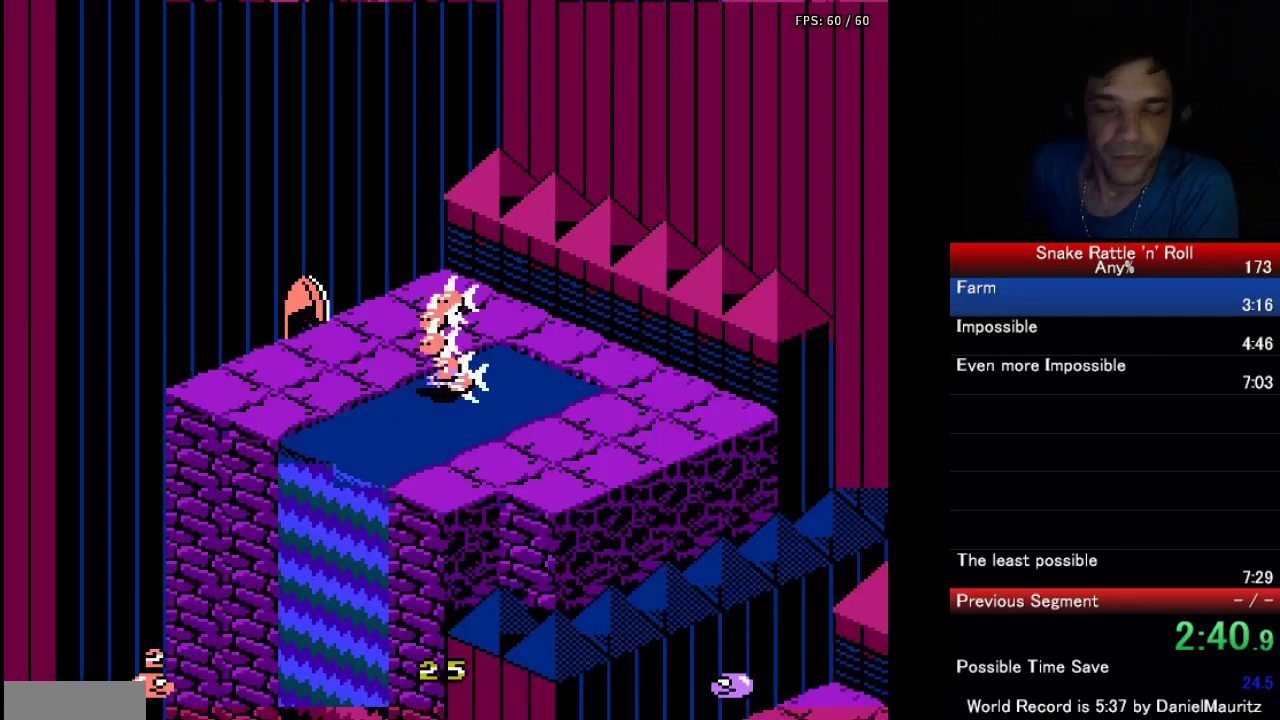
{"buttons": ["DPAD_LEFT"], "events": []}
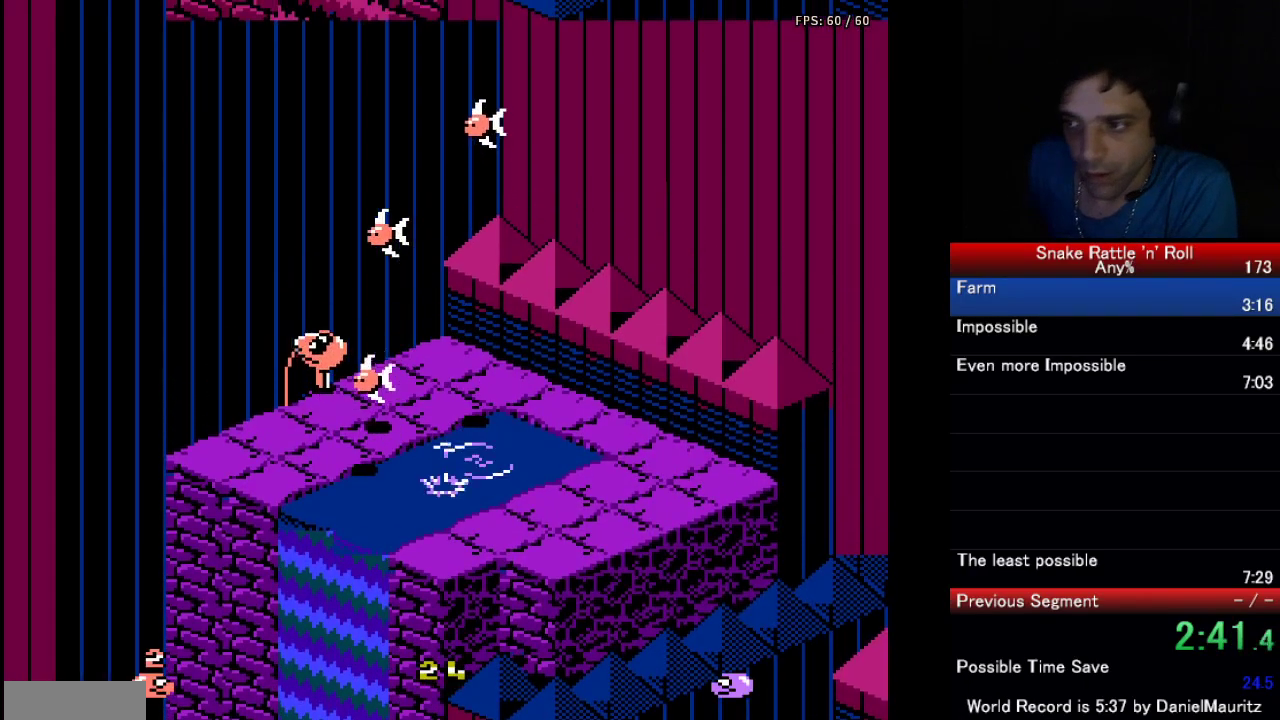
{"buttons": ["DPAD_LEFT"], "events": []}
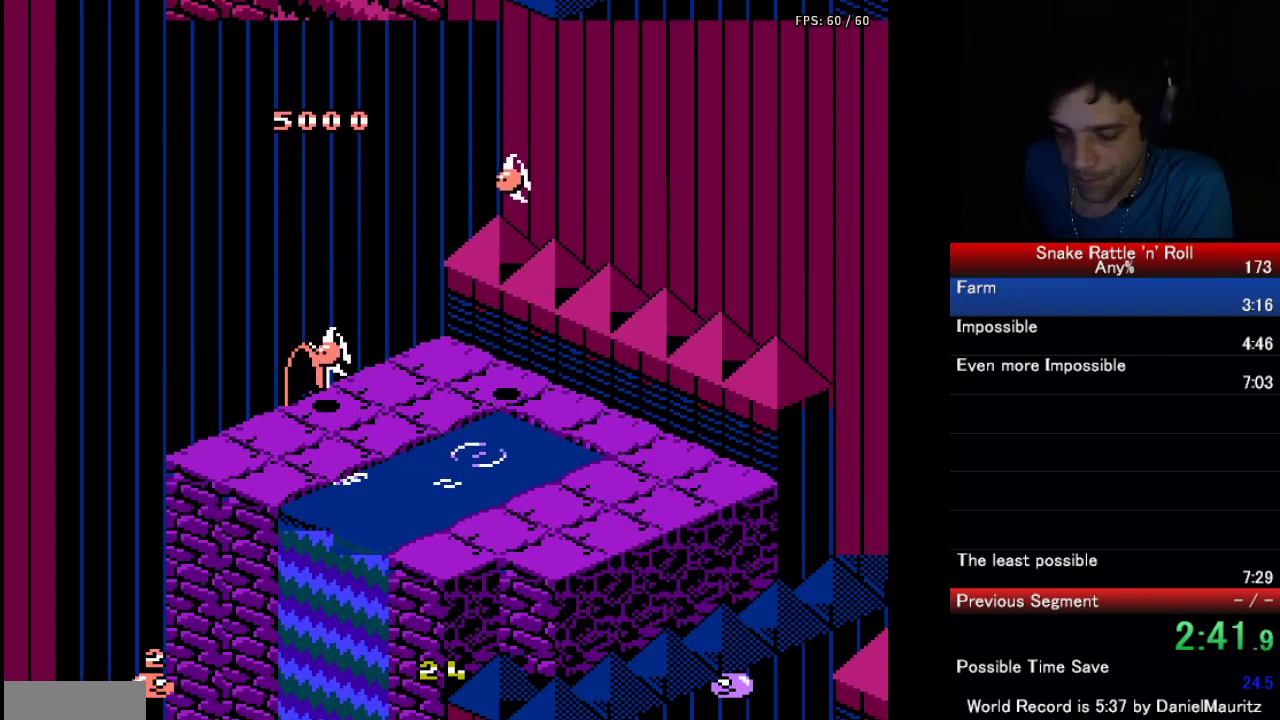
{"buttons": [], "events": [[267, "DPAD_LEFT", "up"]]}